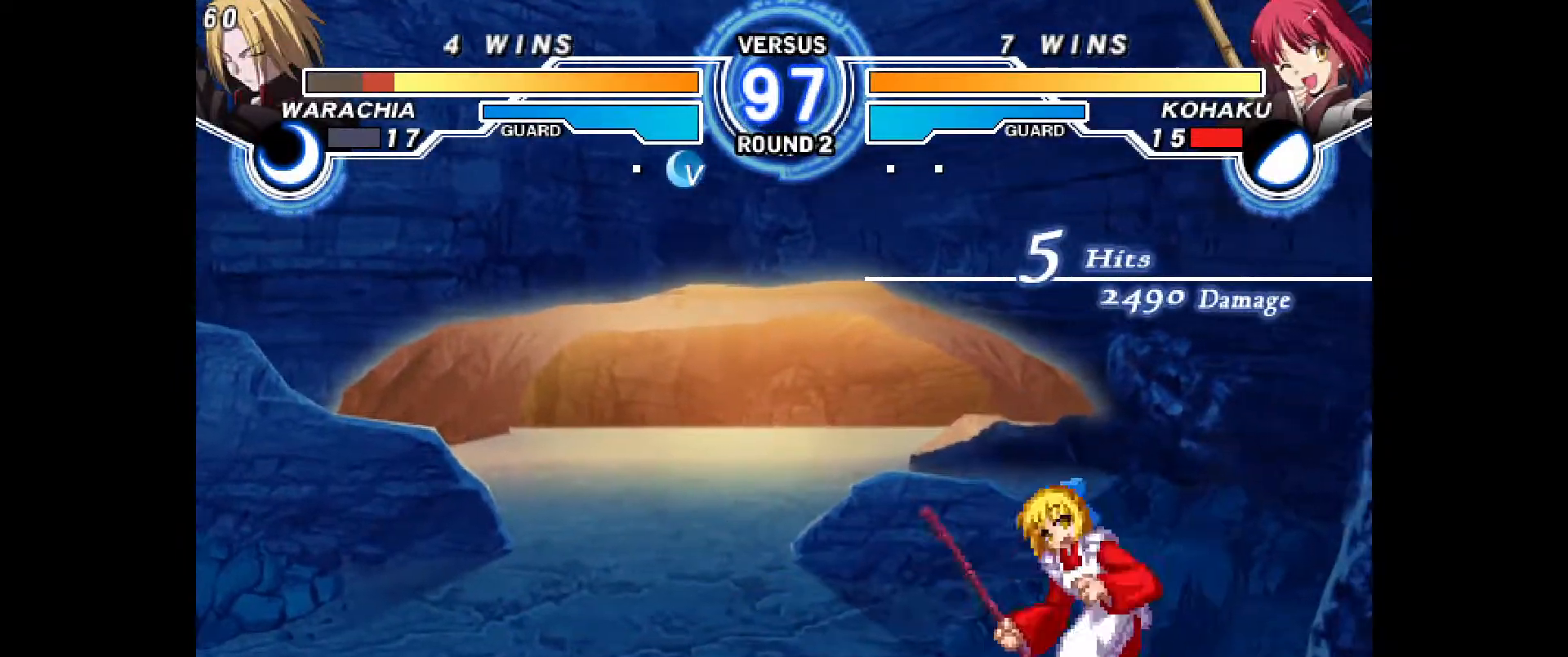
Gameplay with a controller (PlayStation layout); each line is a JSON object with the inputs held at the frame after it. "events" lists button and stick changes between this image and that frame as [ms after this image, input, new state], when the widget could be followed in between. Not read: HOME L3 R3 START TOUCHPAD other_buttons.
{"buttons": ["DPAD_LEFT"], "events": [[167, "DPAD_UP", "down"], [217, "DPAD_LEFT", "down"], [217, "DPAD_UP", "up"]]}
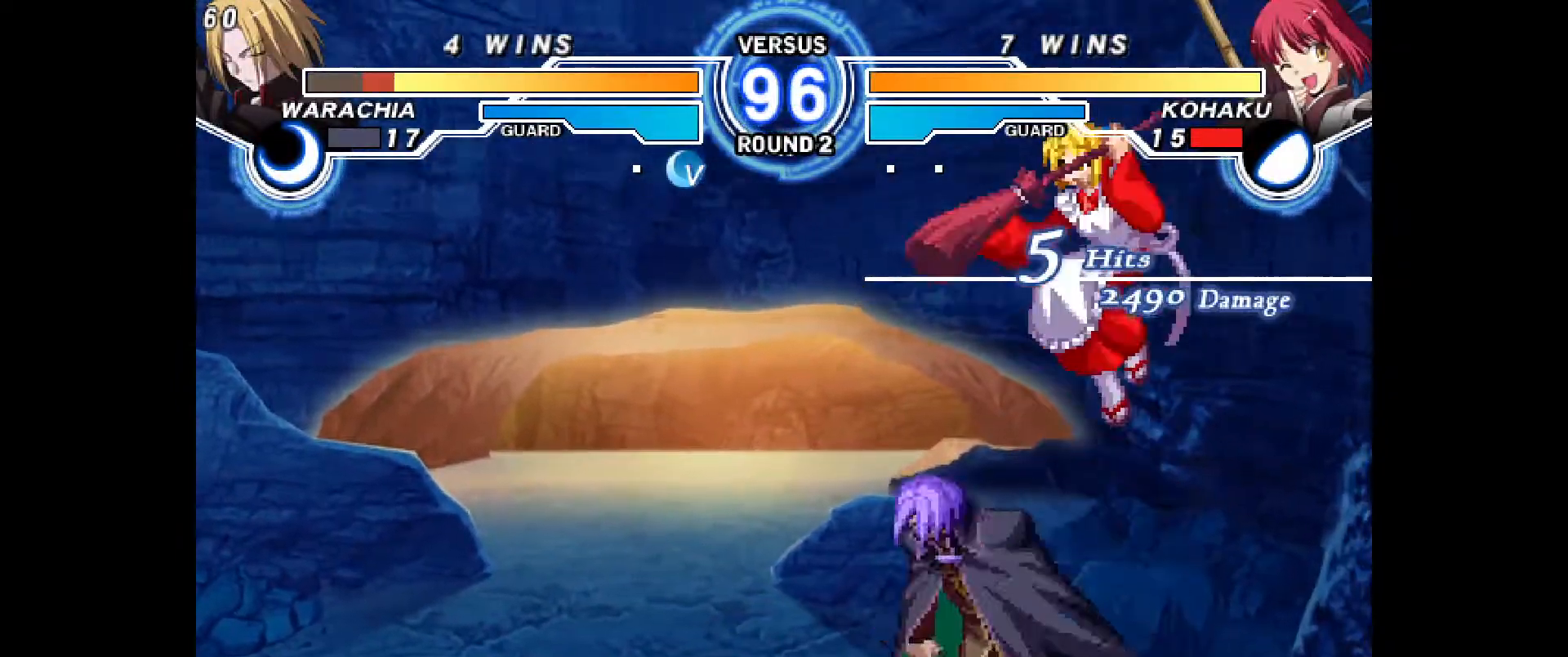
{"buttons": [], "events": [[17, "R2", "down"], [117, "DPAD_LEFT", "up"], [117, "R2", "up"]]}
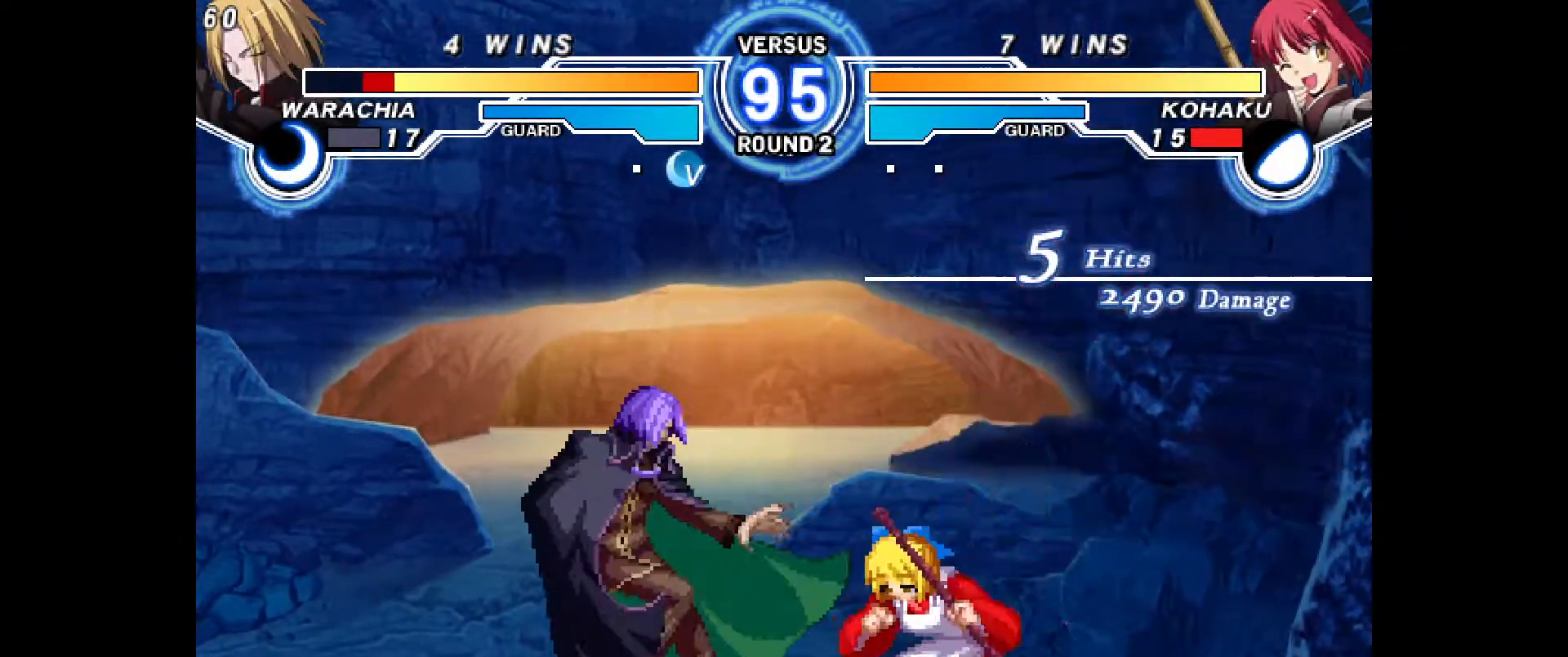
{"buttons": ["CIRCLE"], "events": [[33, "R2", "down"], [117, "R2", "up"], [317, "CIRCLE", "down"]]}
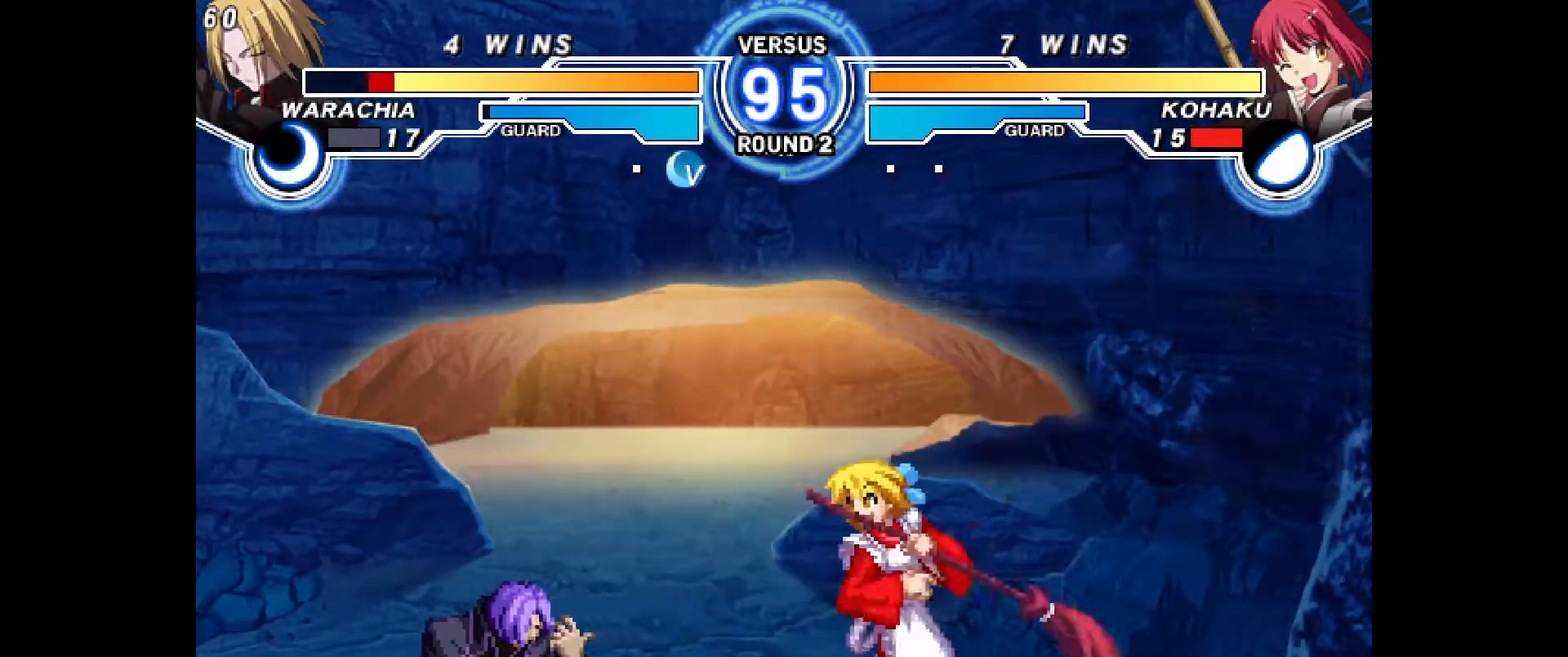
{"buttons": ["DPAD_DOWN"], "events": [[133, "DPAD_DOWN", "down"], [217, "CIRCLE", "up"], [367, "R2", "down"], [417, "R2", "up"]]}
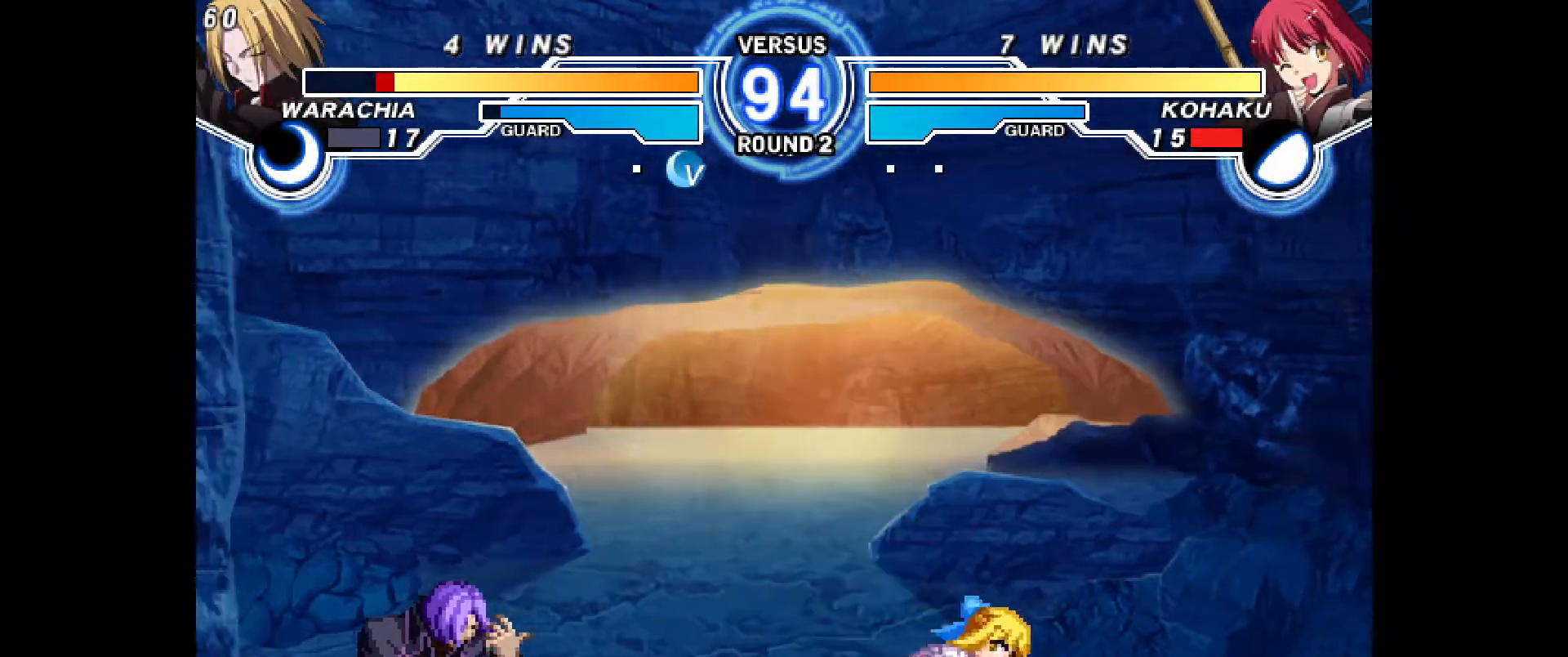
{"buttons": ["DPAD_LEFT"], "events": [[83, "DPAD_UP", "down"], [150, "CROSS", "down"], [150, "DPAD_UP", "up"], [250, "CROSS", "up"], [250, "DPAD_DOWN", "up"], [350, "DPAD_LEFT", "down"], [417, "DPAD_LEFT", "up"], [467, "DPAD_LEFT", "down"]]}